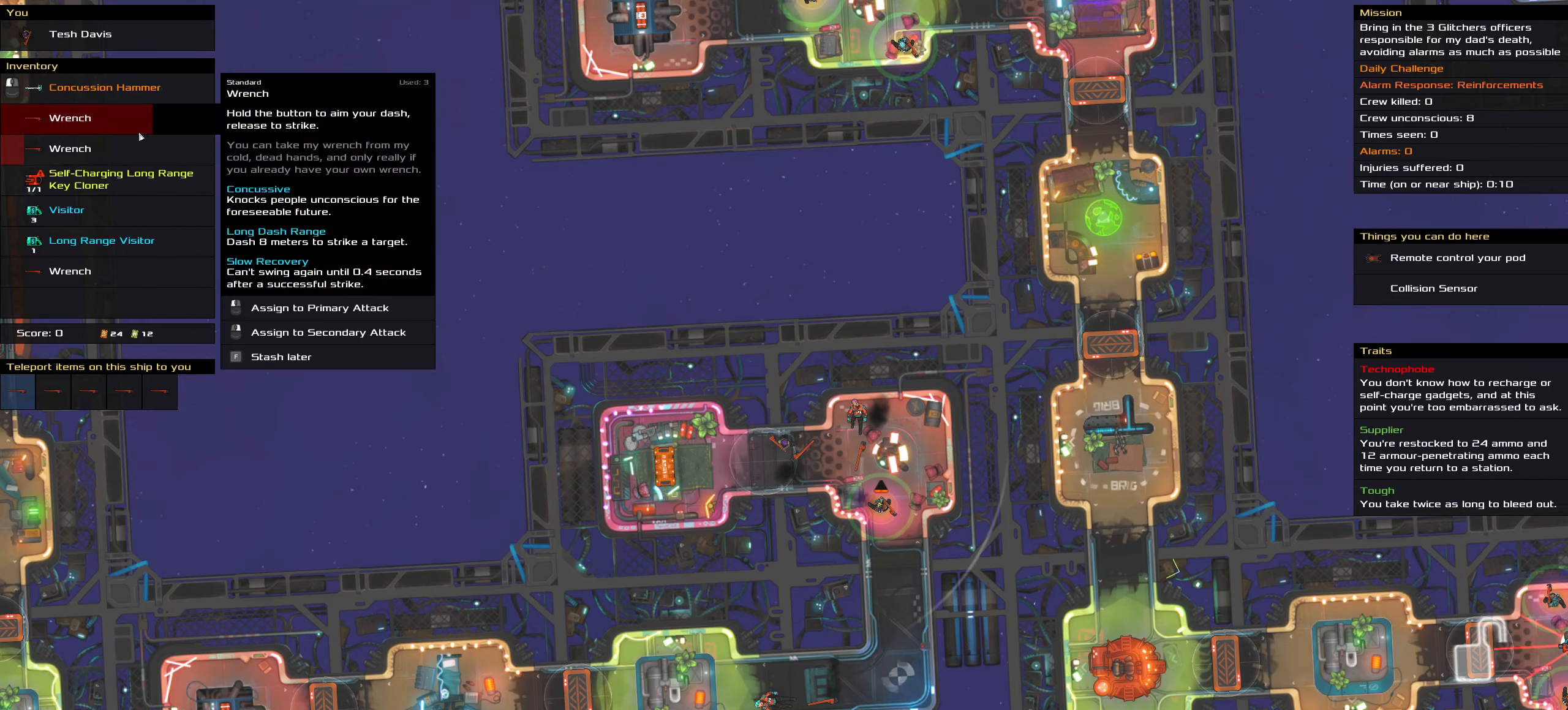
Gameplay with keyboard and mouse; each line is a JSON object with the keys and mouse buttons held at the frame after it. "events" lists presses ("down") and releases ("up") of ".", "/", "0", "1", "2", "3", "4", "5", "6", "7", "8", "9", "a", "alt_l", "alt_r", "b", "backslash", "backspace", "c", "caps_lock", "comma", "ctrl_l", "ctrl_r", "d", "down", "e", "equals", "f", "g", "h", "i", "j", "k", "l", "lbracket", "left", "m", "minus", "n", "o", "p", "q", "quote", "r", "rbracket", "return", "right", "s", "semicolon", "shift_l", "shift_r", "space", "super", "t", "tab", "tilde", "u", "up", "v", "w", "x", "y", "z", "mouse_left", "mouse_wheel" and "mouse_right" between this image and that frame as [ms after this image, input, new state], when the widget could be followed in between. "mouse_left", "mouse_wheel", "mouse_right" = the "left", "wheel", "right" buttons of the "mouse" list. No other keys are recorded. "wheel" means that the mouse wheel is clicked or scrolled. Not read: mouse_move.
{"keys": [], "mouse": [], "events": [[250, "t", "down"], [334, "t", "up"]]}
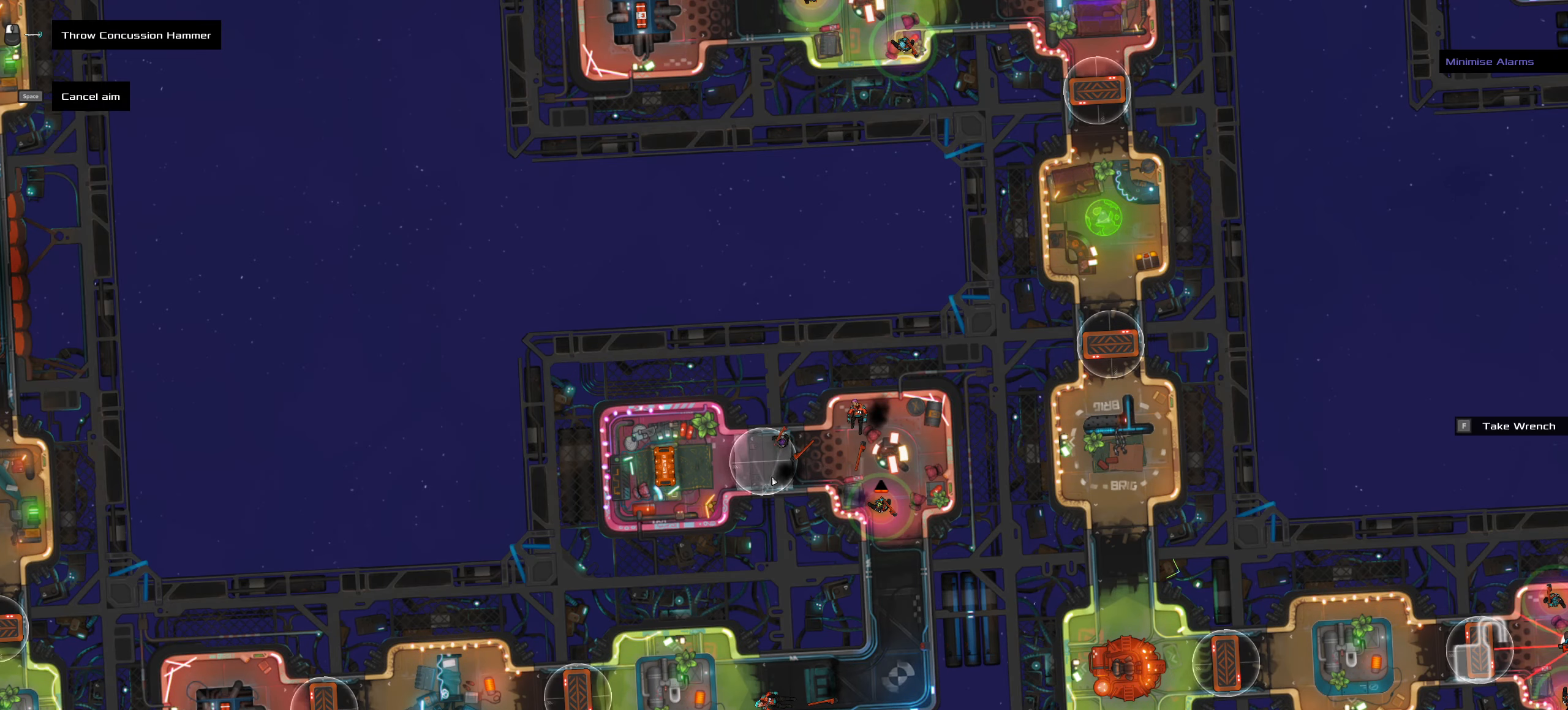
{"keys": [], "mouse": [], "events": []}
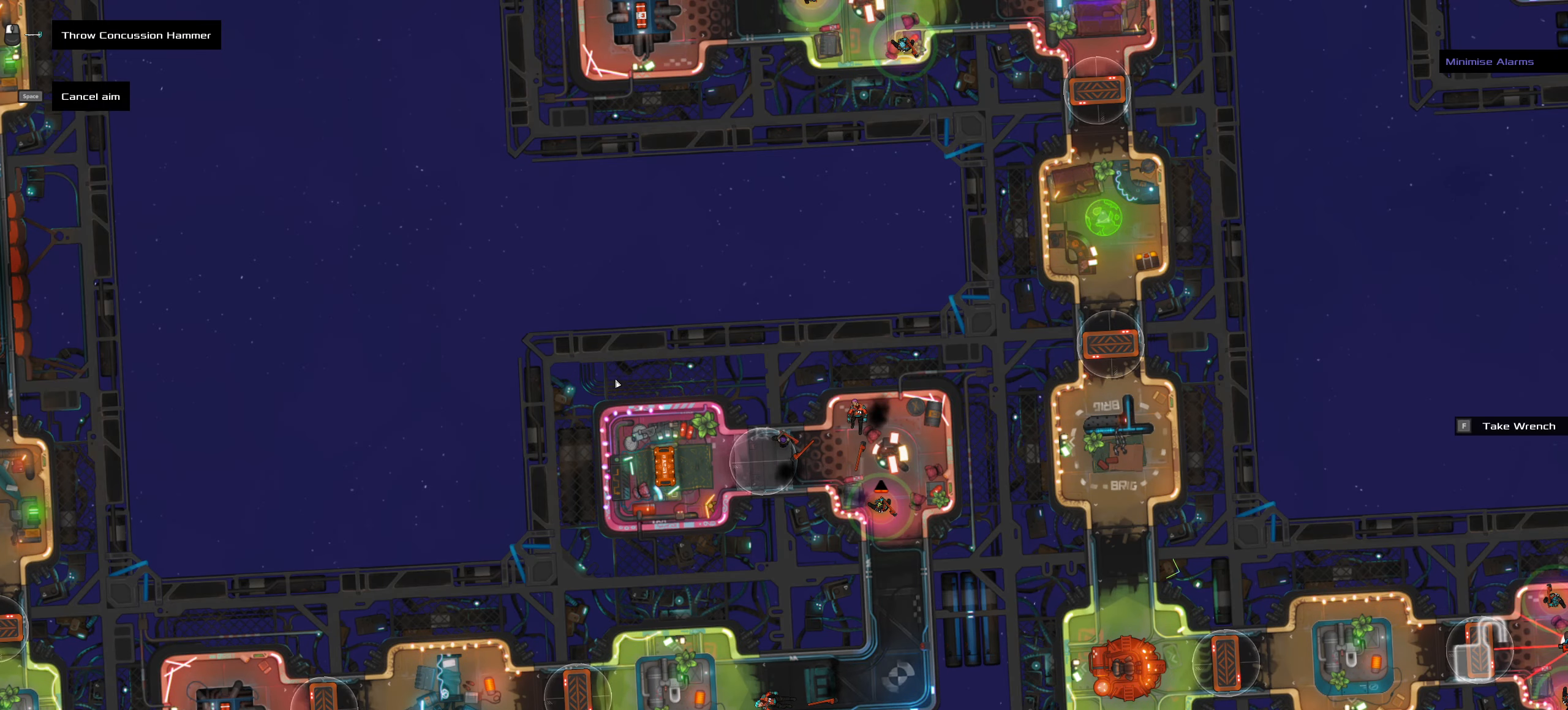
{"keys": [], "mouse": [], "events": []}
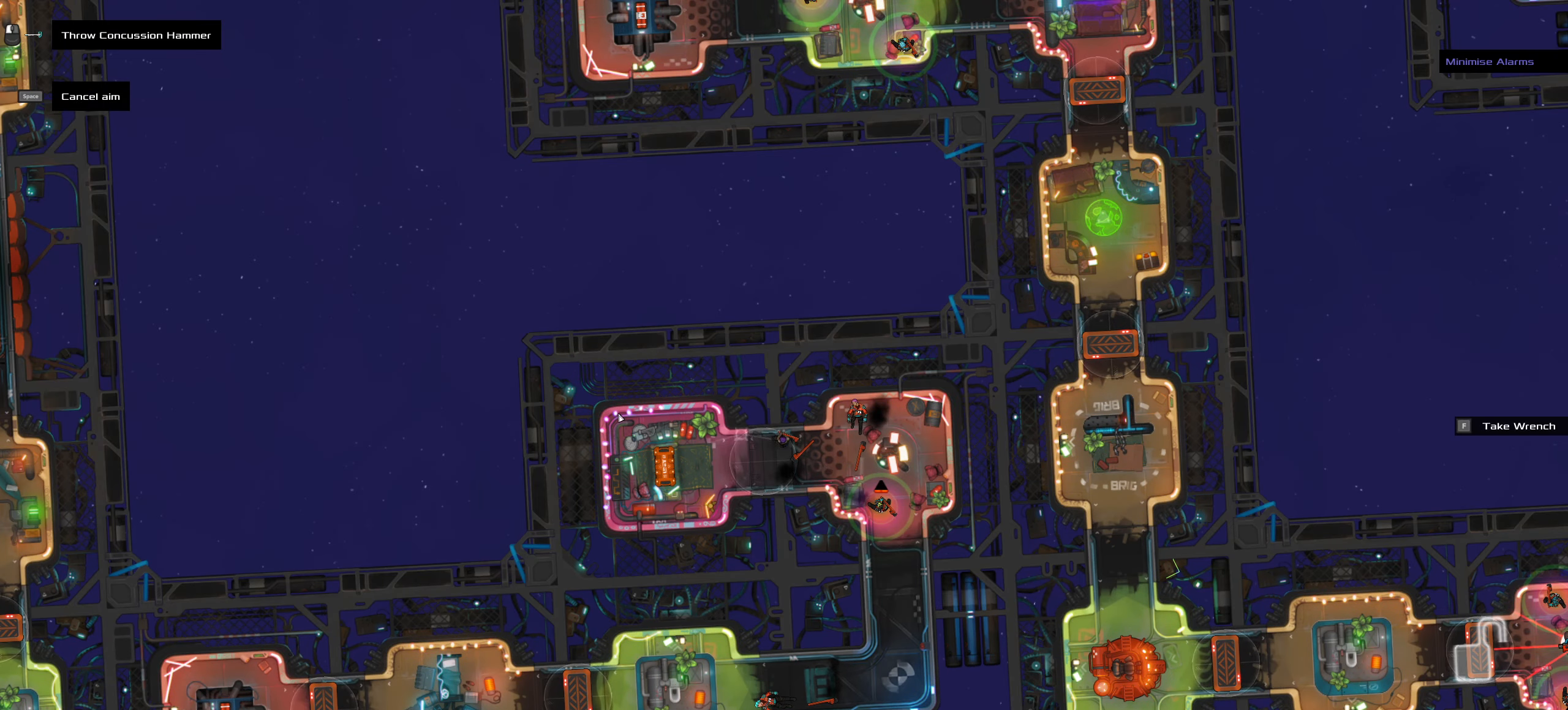
{"keys": ["ctrl_l", "z"], "mouse": [], "events": [[300, "ctrl_l", "down"], [384, "mouse_left", "down"], [384, "z", "down"], [434, "mouse_left", "up"]]}
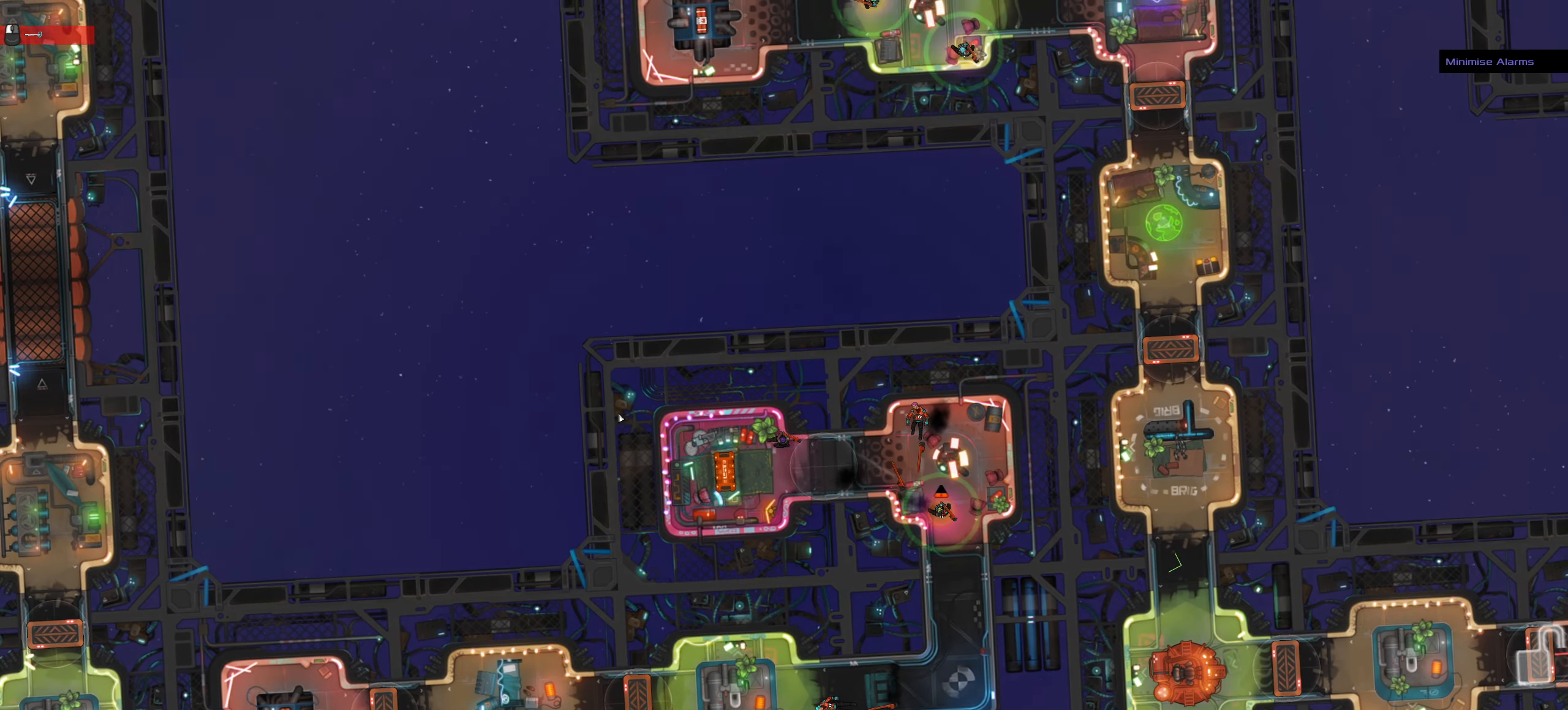
{"keys": ["ctrl_l", "space"], "mouse": []}
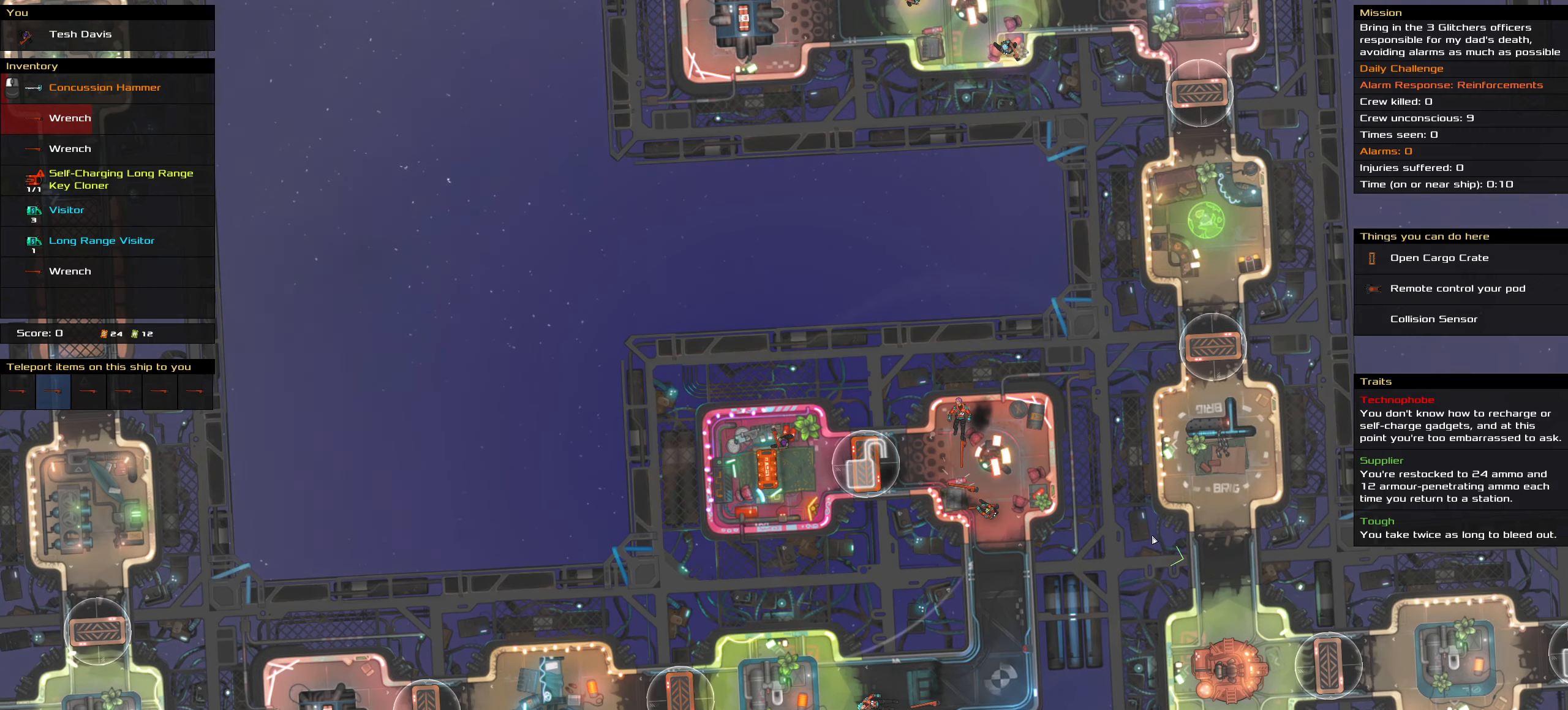
{"keys": ["ctrl_l"], "mouse": [], "events": [[50, "space", "up"]]}
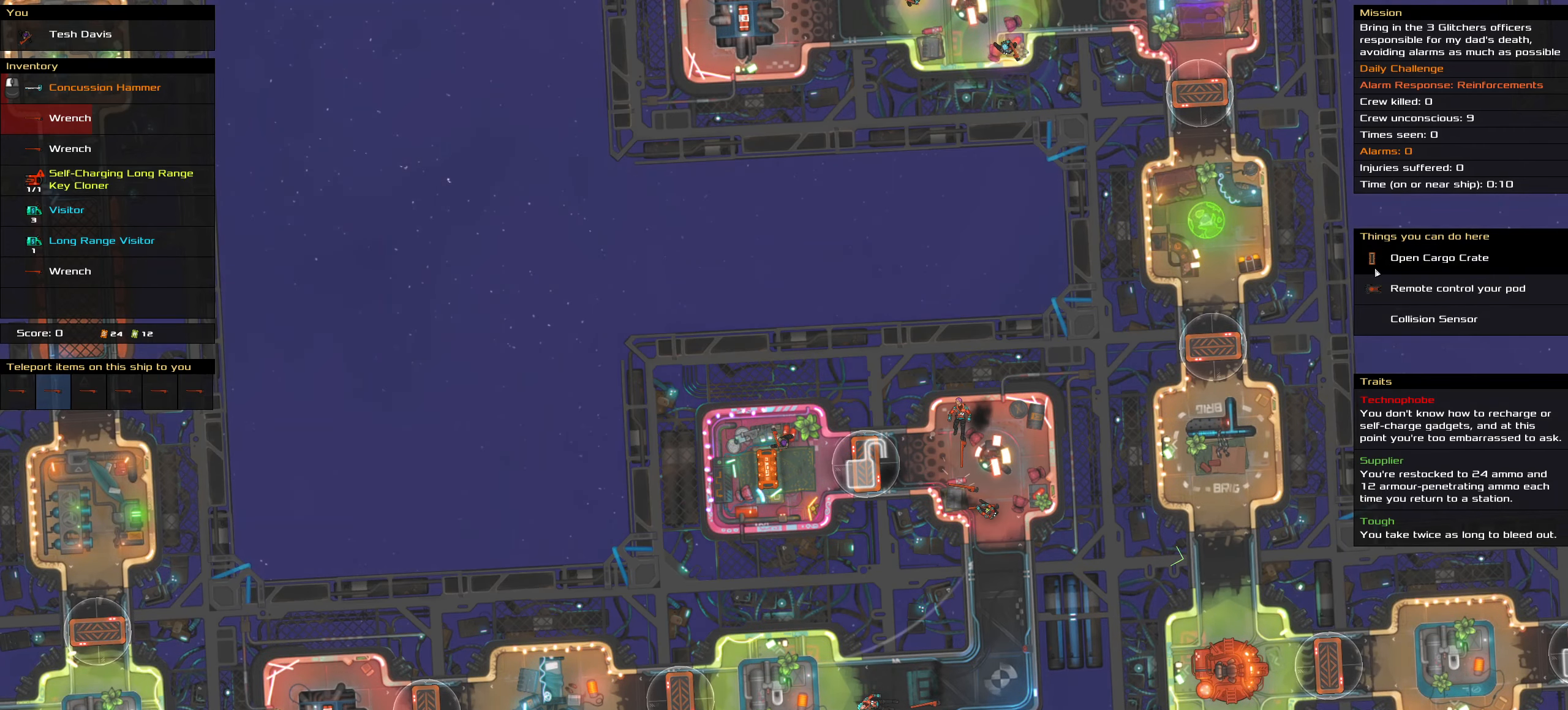
{"keys": ["ctrl_l"], "mouse": [], "events": [[150, "mouse_left", "down"], [250, "mouse_left", "up"]]}
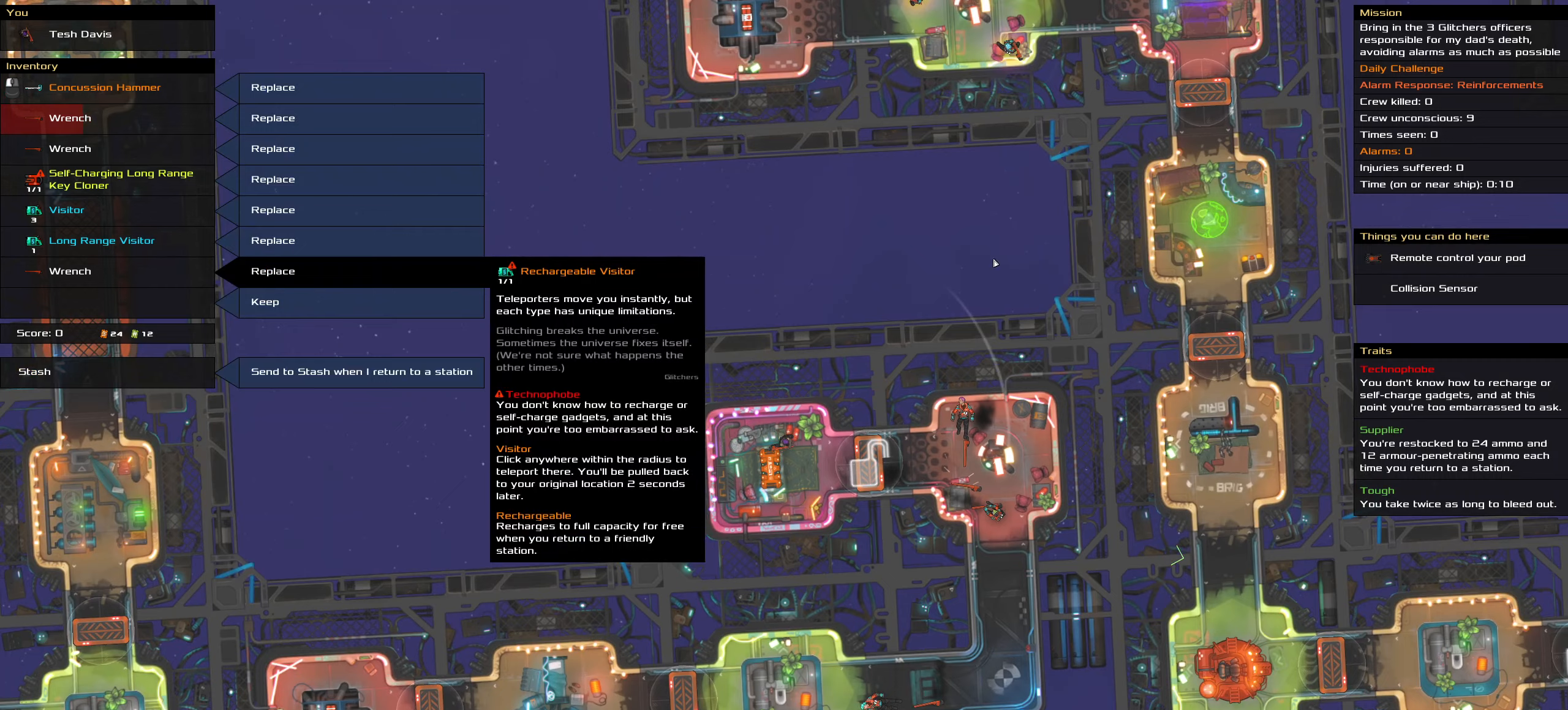
{"keys": [], "mouse": [], "events": [[33, "ctrl_l", "up"]]}
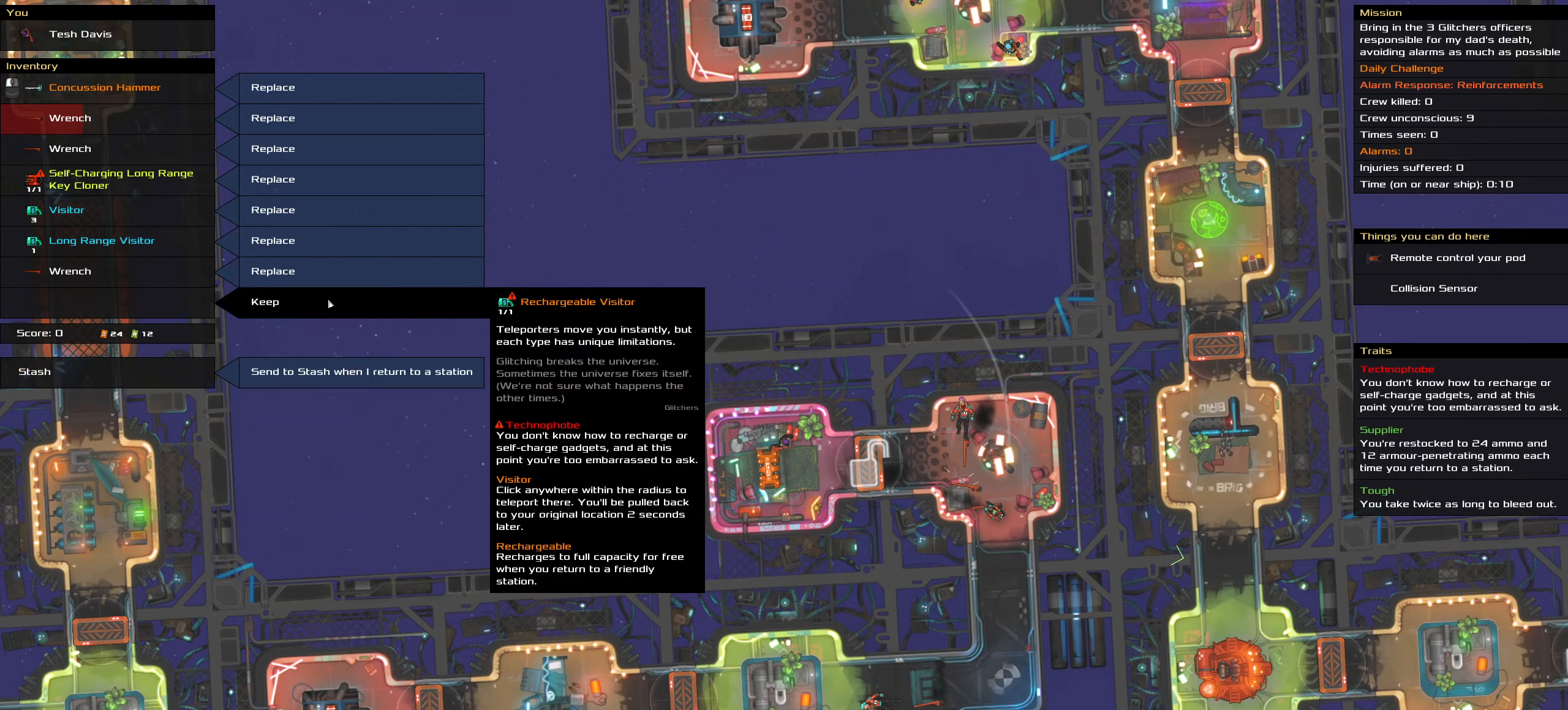
{"keys": [], "mouse": [], "events": [[233, "mouse_left", "down"], [283, "mouse_left", "up"]]}
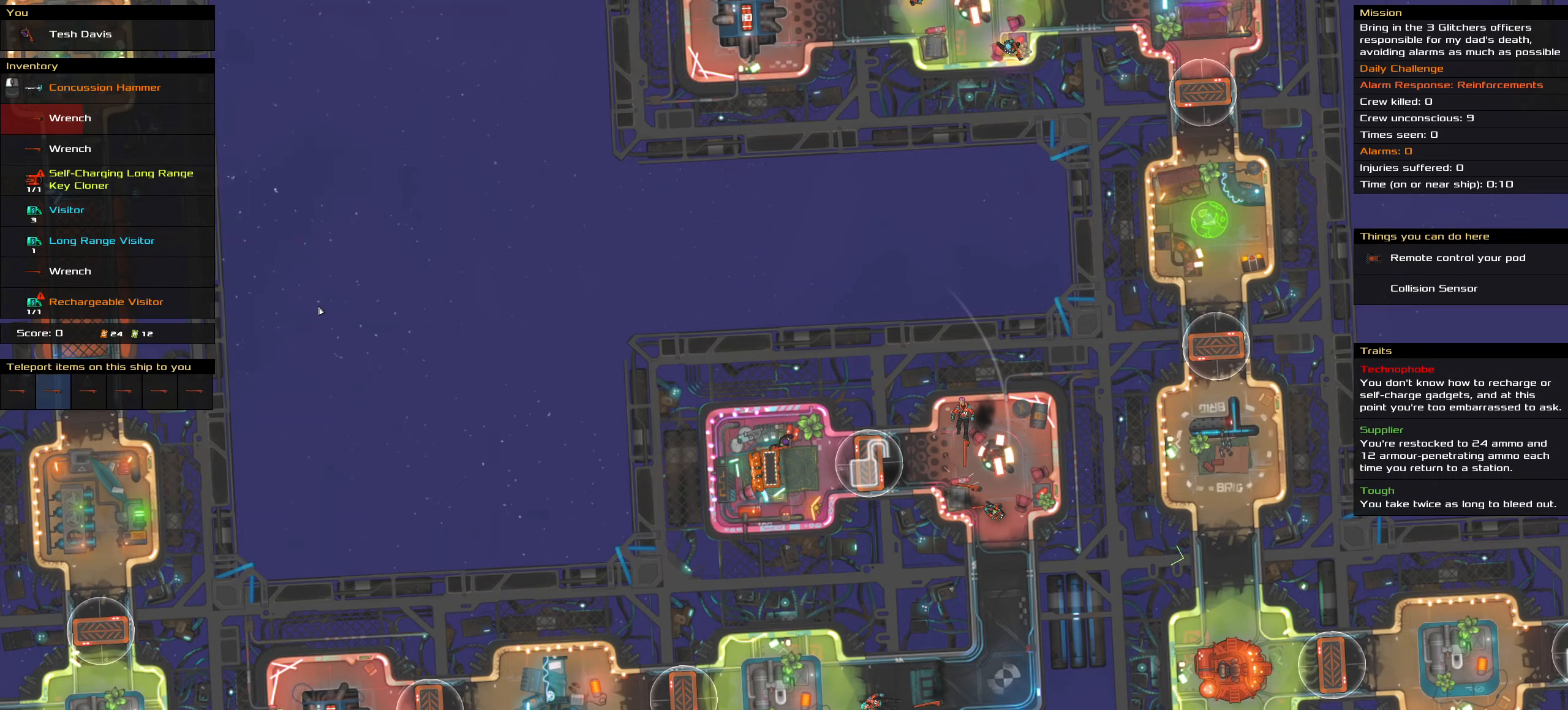
{"keys": [], "mouse": [], "events": []}
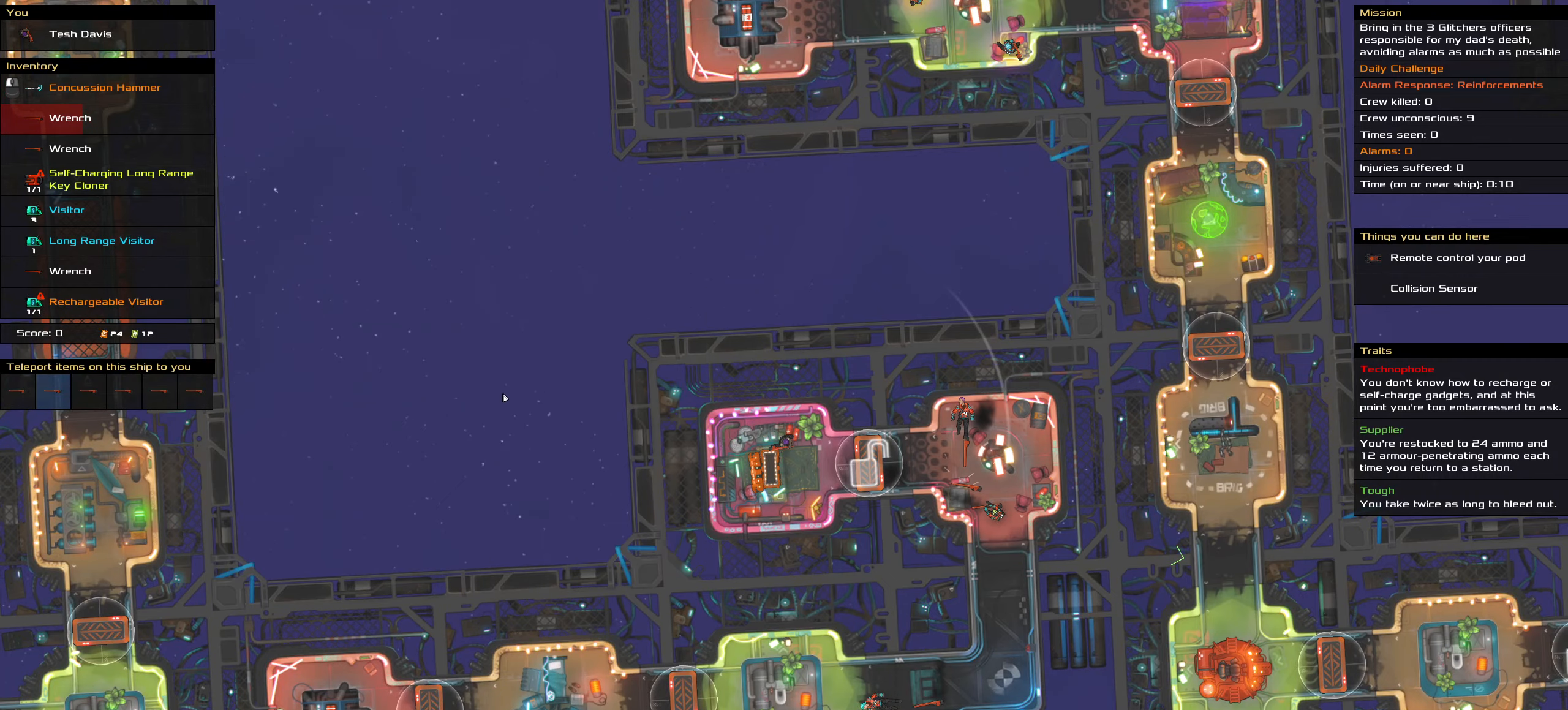
{"keys": [], "mouse": [], "events": [[266, "t", "down"], [400, "t", "up"]]}
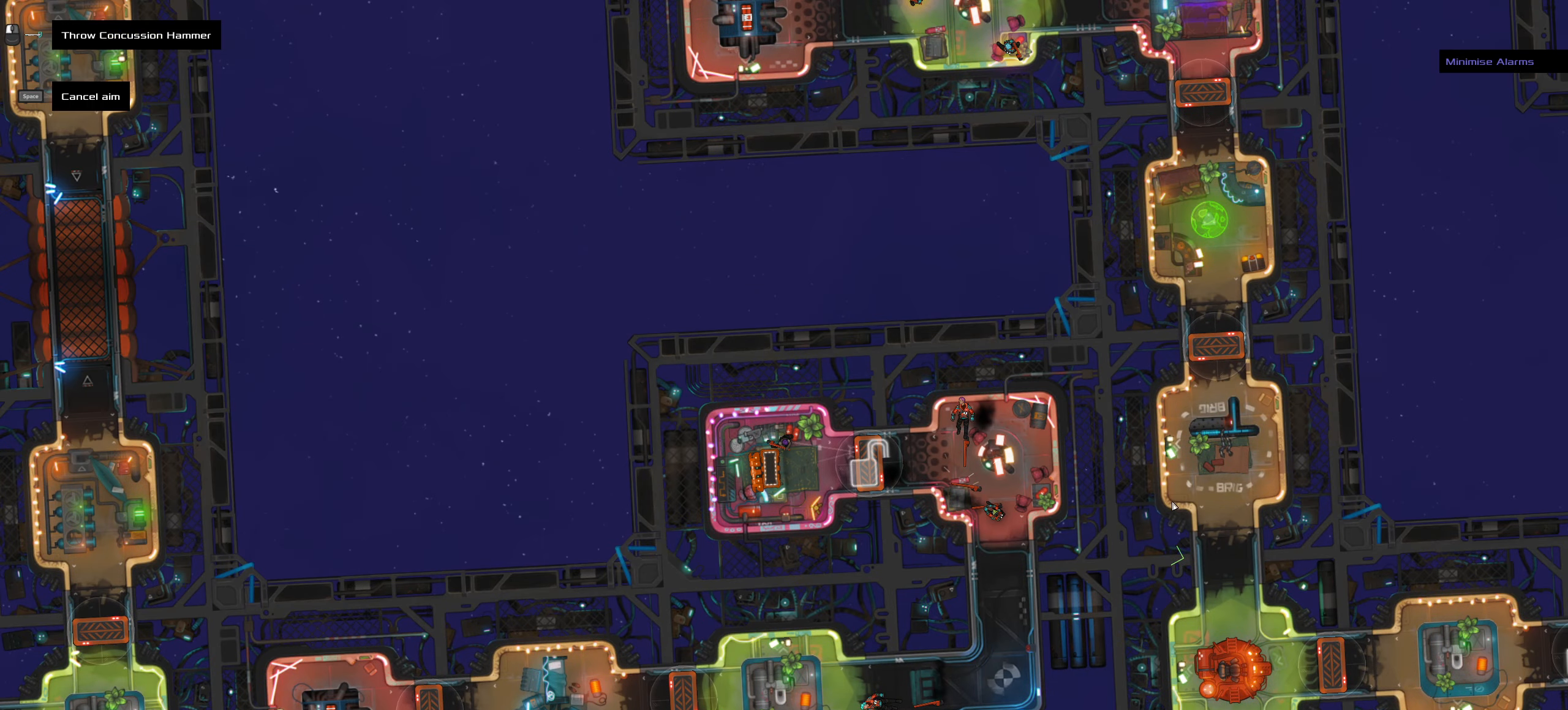
{"keys": [], "mouse": [], "events": []}
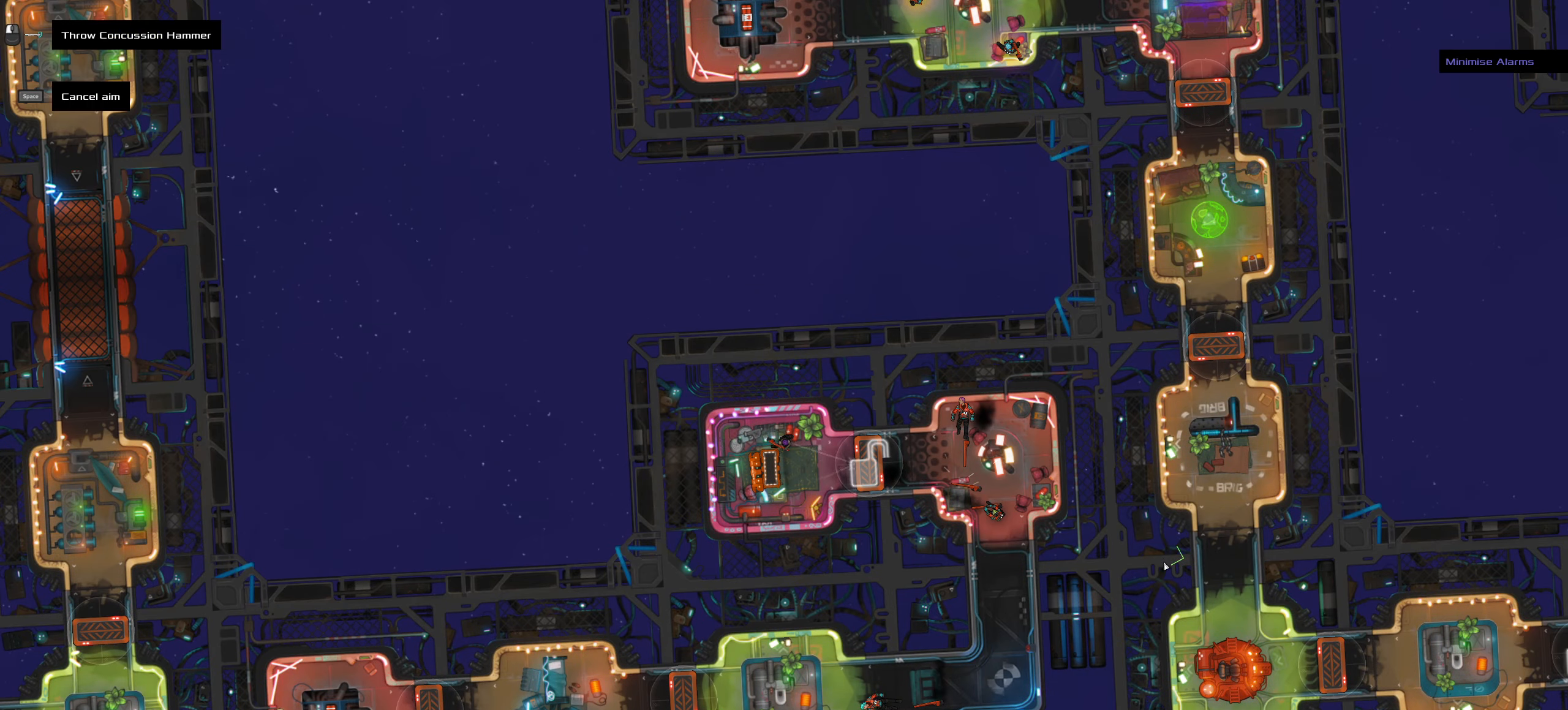
{"keys": ["ctrl_l"], "mouse": [], "events": [[250, "ctrl_l", "down"], [283, "mouse_left", "down"], [283, "z", "down"], [333, "mouse_left", "up"], [433, "z", "up"]]}
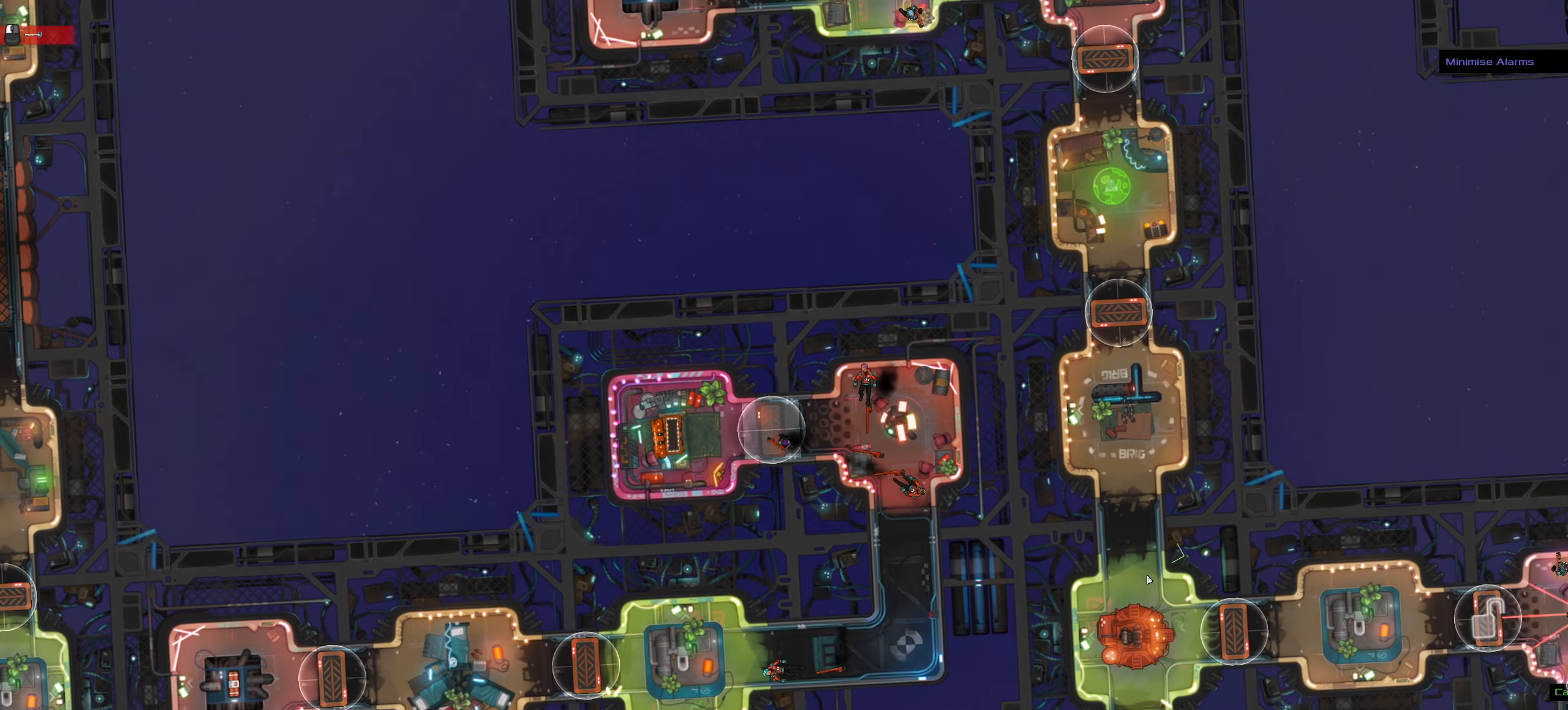
{"keys": ["ctrl_l", "s"], "mouse": []}
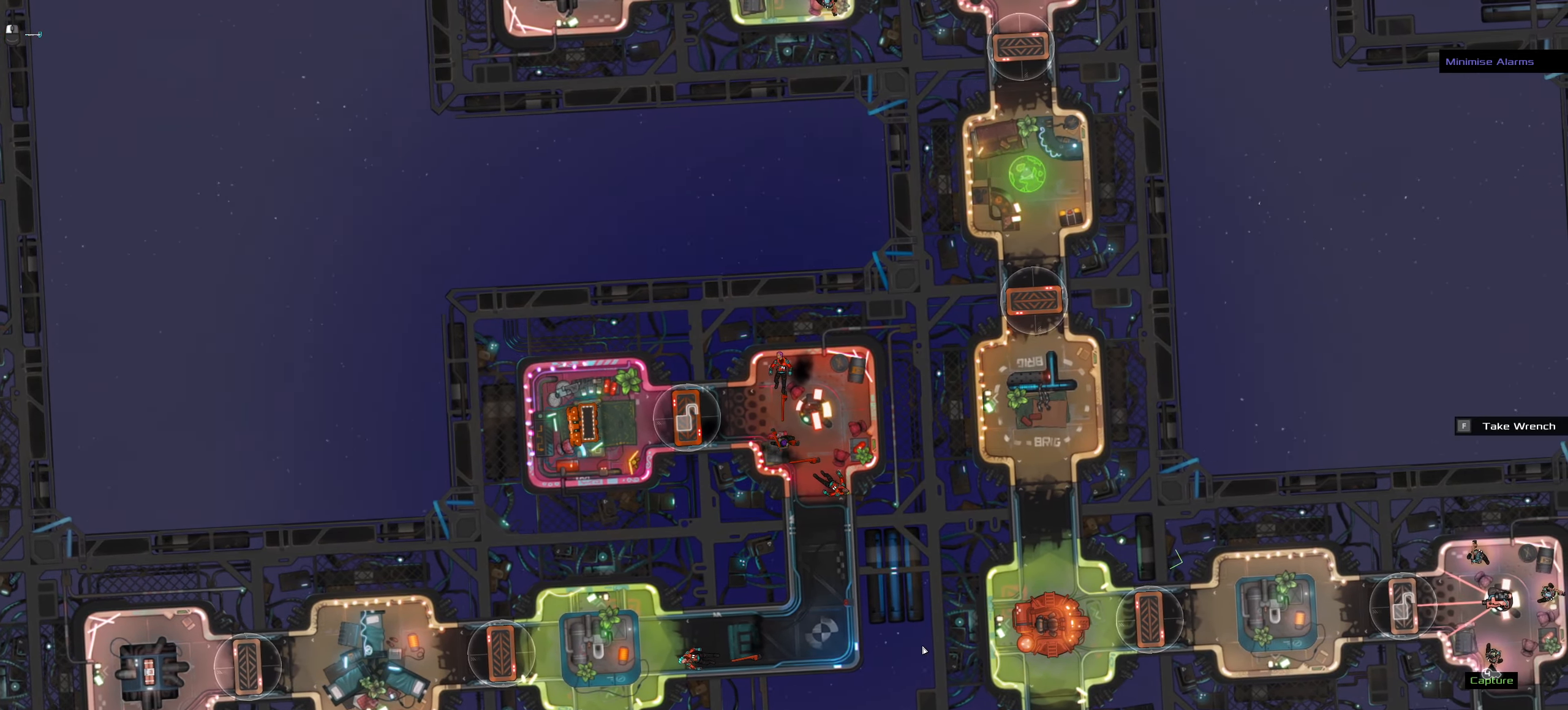
{"keys": ["t"], "mouse": [], "events": [[83, "space", "down"], [183, "s", "up"], [233, "ctrl_l", "up"], [233, "space", "up"], [416, "t", "down"]]}
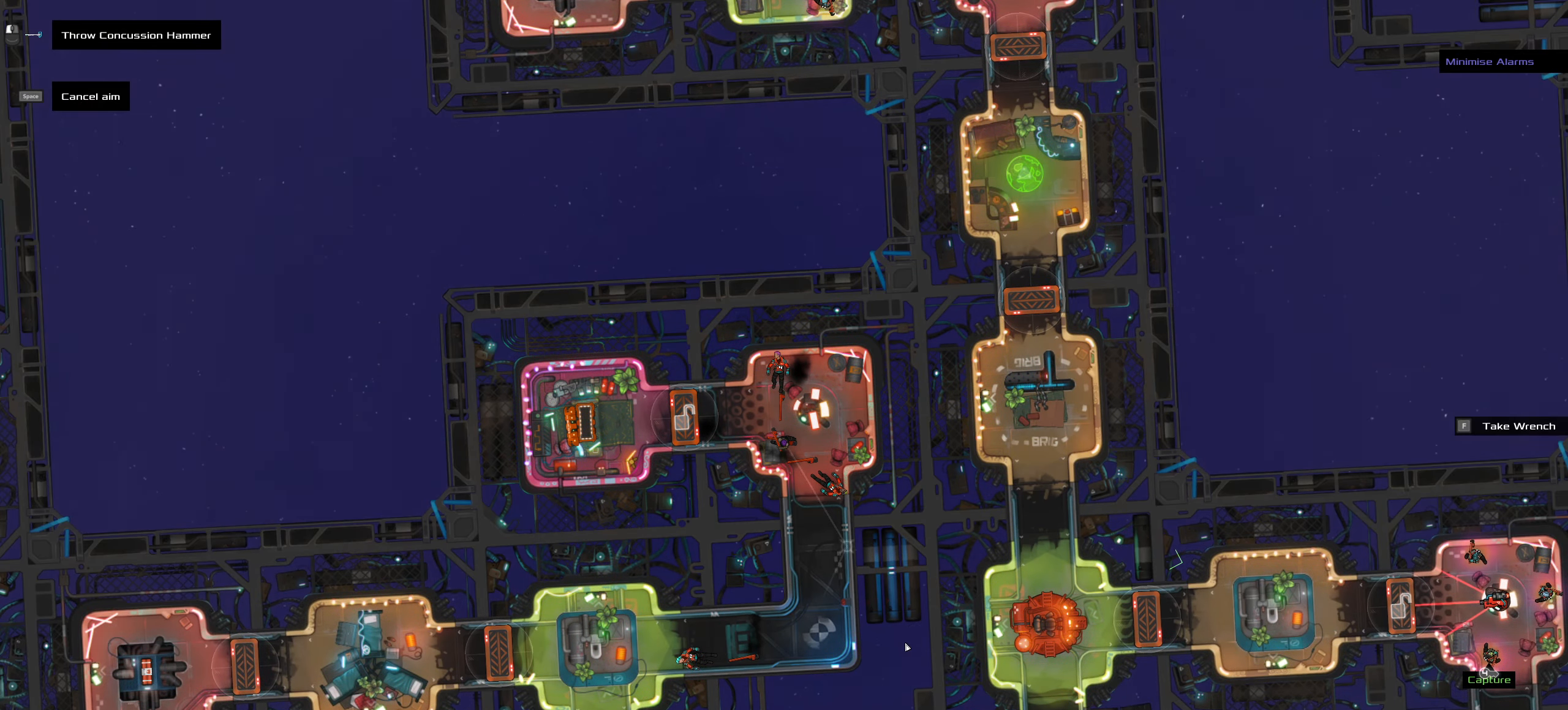
{"keys": ["ctrl_l"], "mouse": [], "events": [[16, "t", "up"], [250, "ctrl_l", "down"], [250, "mouse_left", "down"], [250, "z", "down"], [300, "mouse_left", "up"], [350, "z", "up"]]}
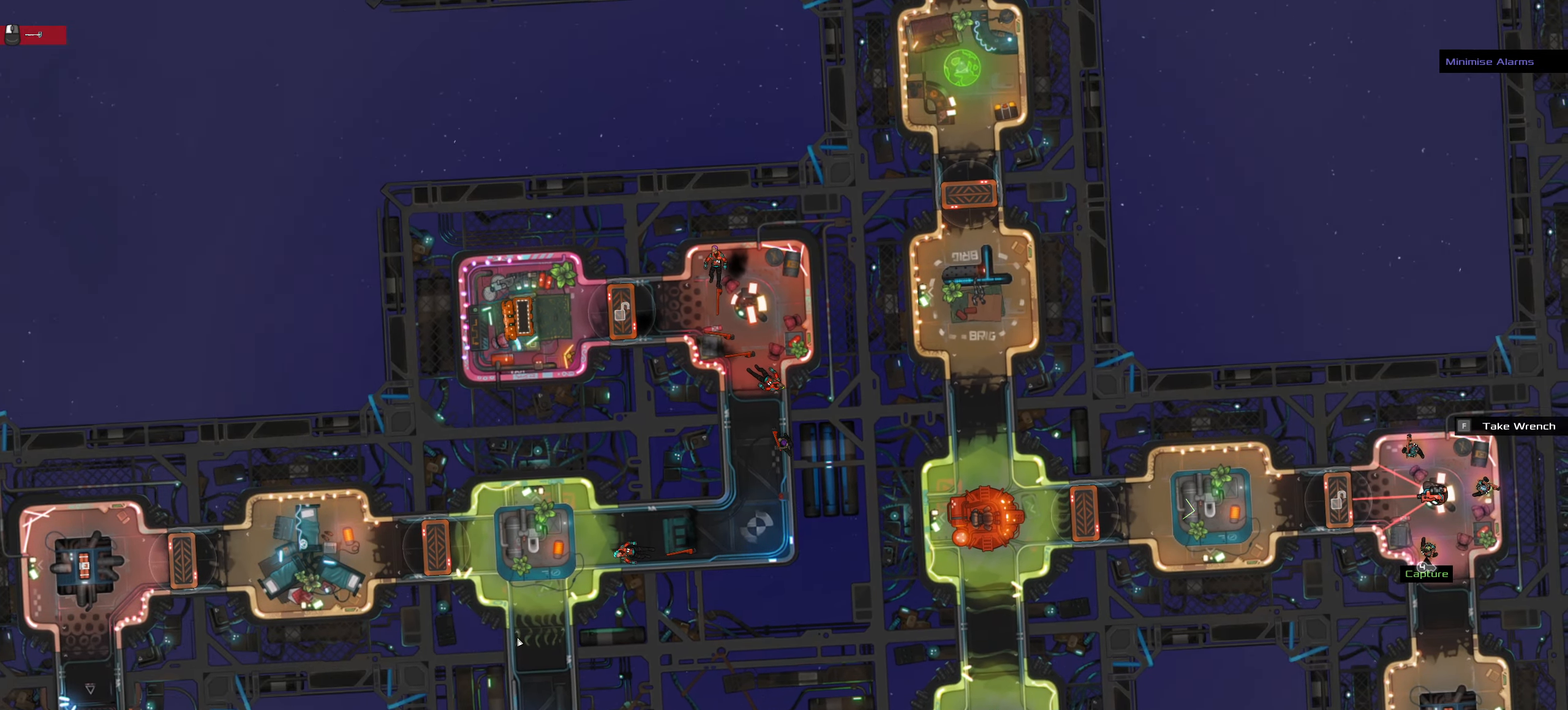
{"keys": ["ctrl_l", "space"], "mouse": [], "events": [[66, "a", "down"], [400, "space", "down"], [500, "a", "up"]]}
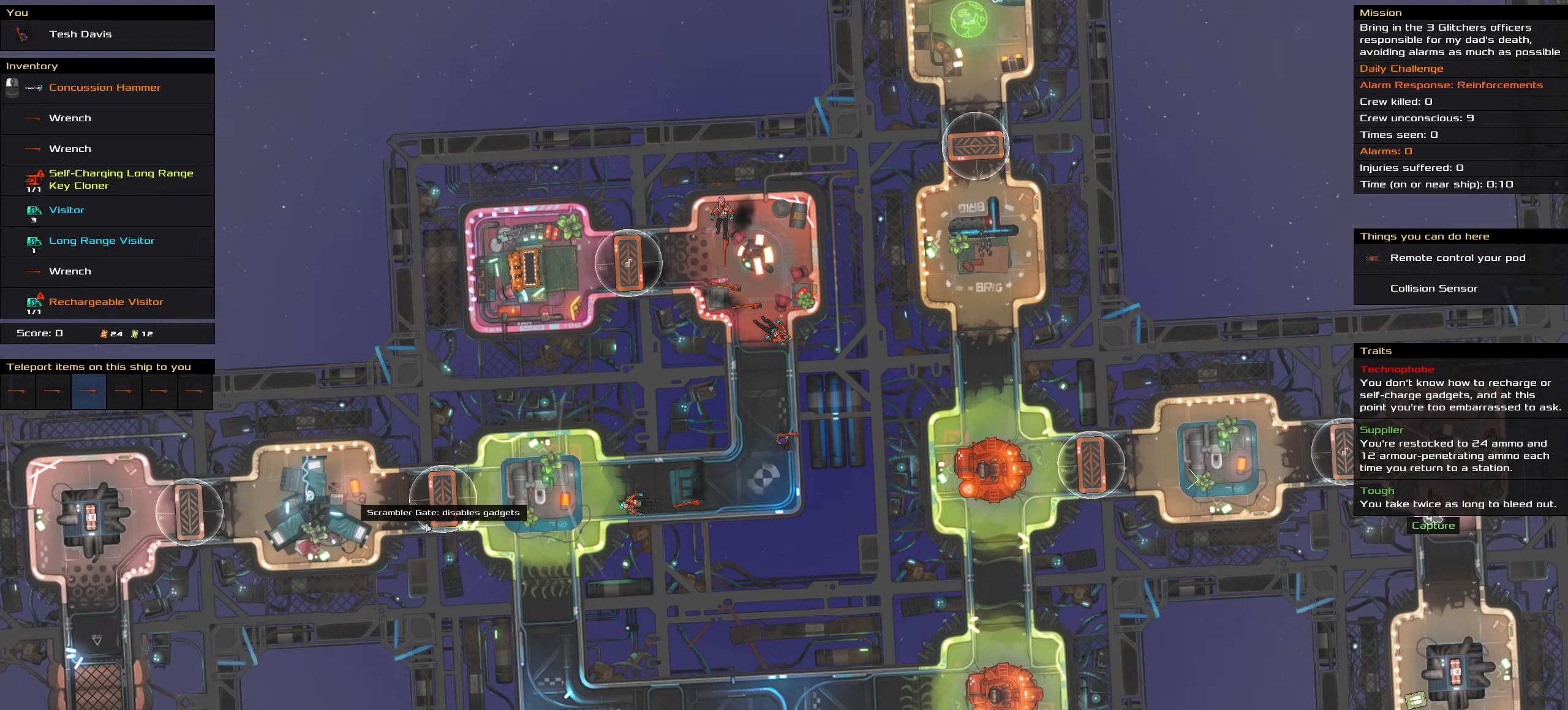
{"keys": [], "mouse": [], "events": [[33, "ctrl_l", "up"], [33, "space", "up"], [233, "t", "down"], [367, "t", "up"]]}
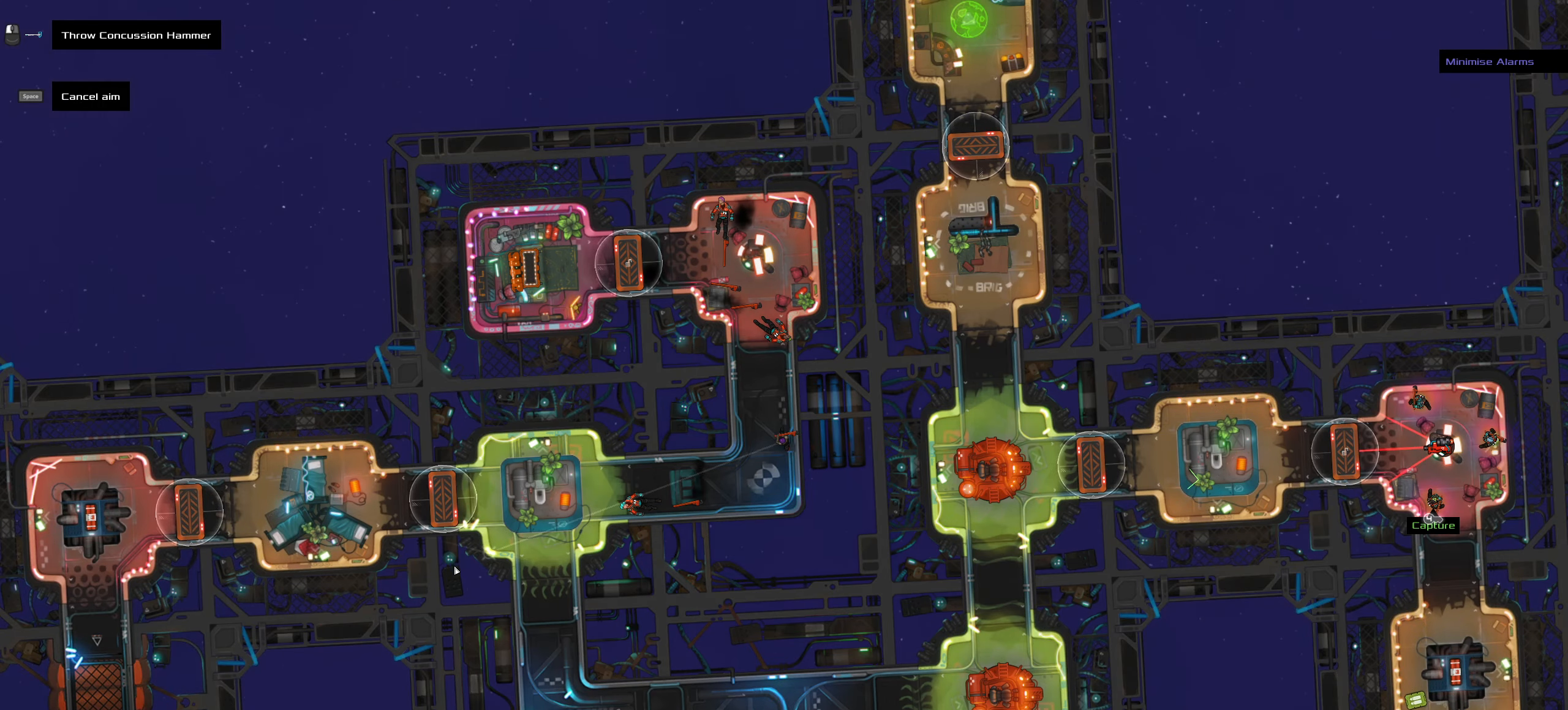
{"keys": ["ctrl_l"], "mouse": [], "events": [[483, "ctrl_l", "down"]]}
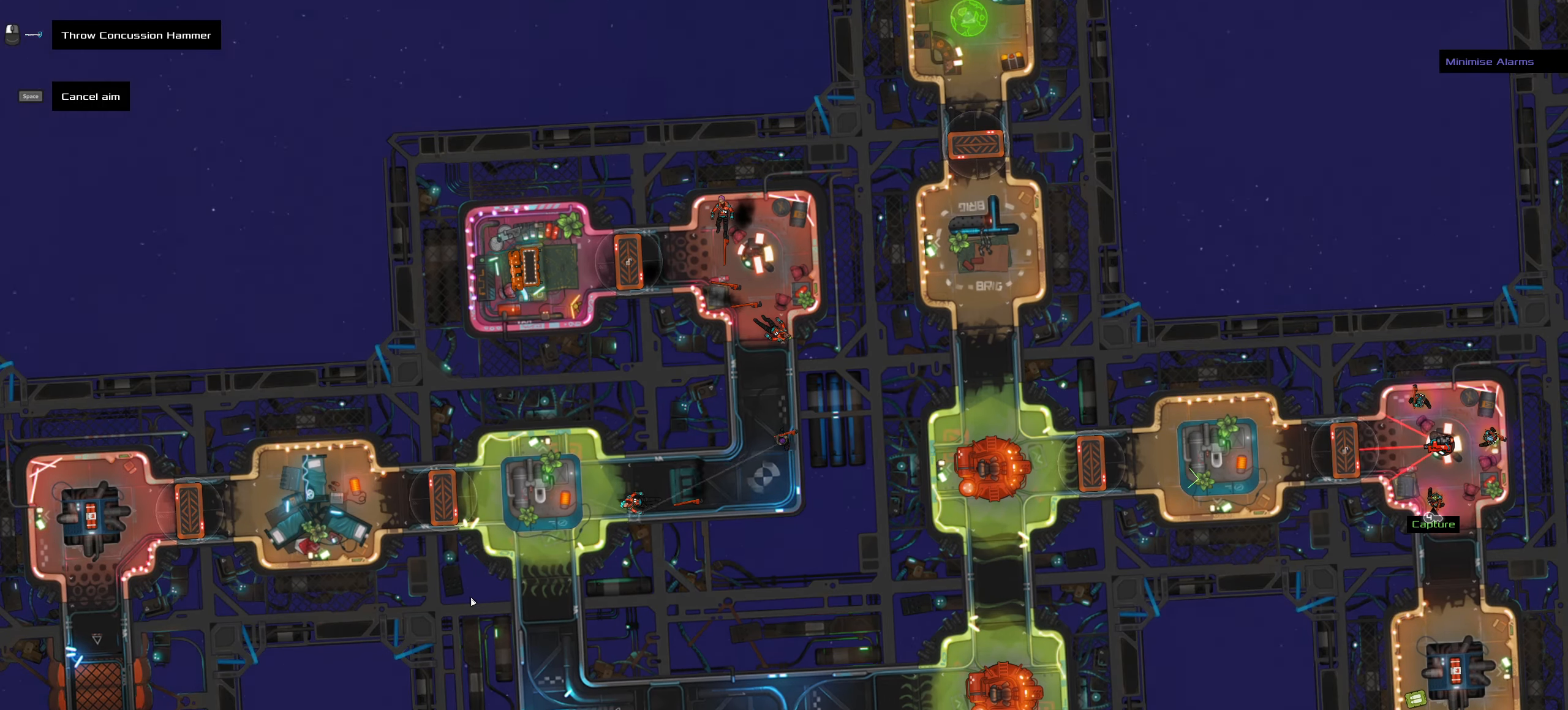
{"keys": ["a", "ctrl_l", "s"], "mouse": [], "events": [[33, "mouse_left", "down"], [33, "z", "down"], [67, "mouse_left", "up"], [167, "z", "up"], [450, "a", "down"], [500, "s", "down"]]}
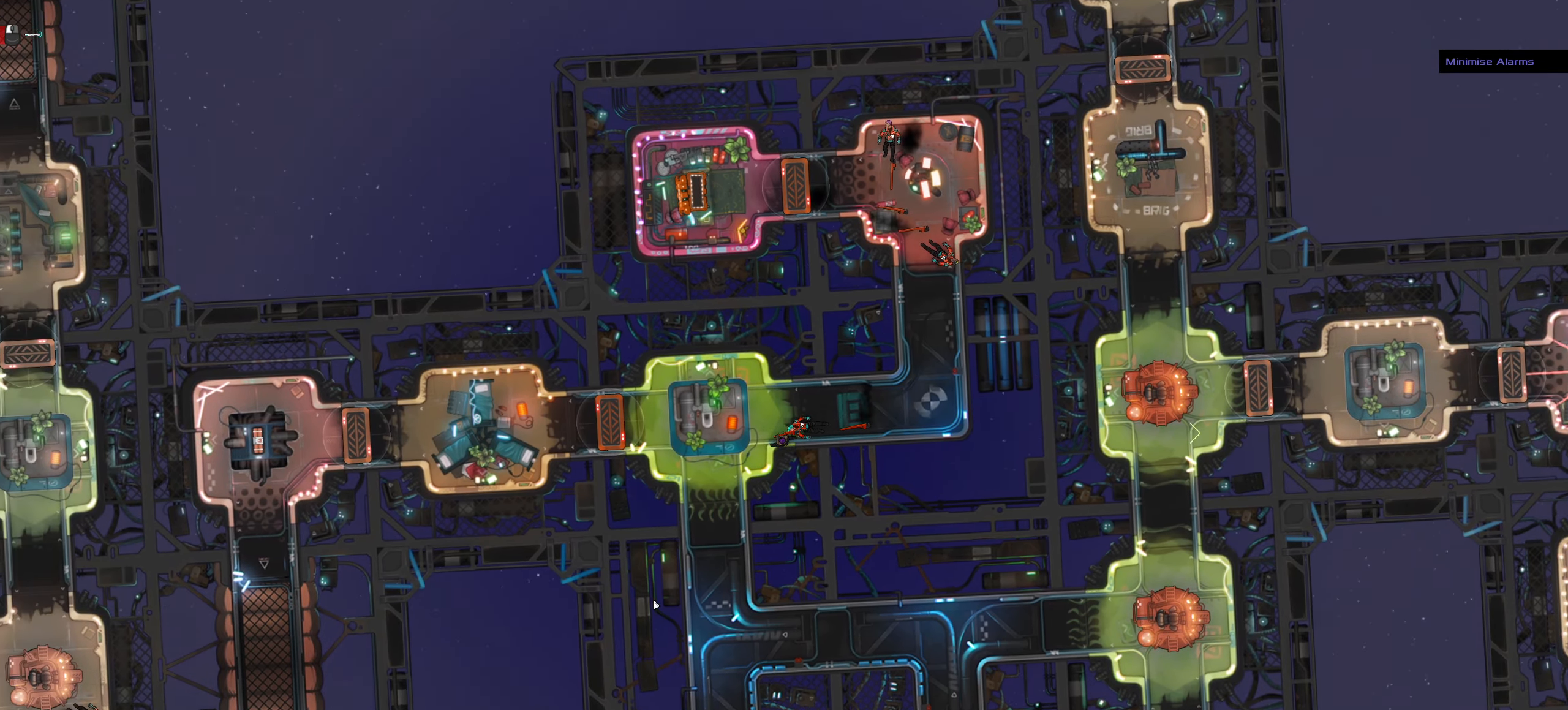
{"keys": ["space"], "mouse": [], "events": [[333, "space", "down"], [367, "a", "up"], [467, "ctrl_l", "up"], [467, "s", "up"]]}
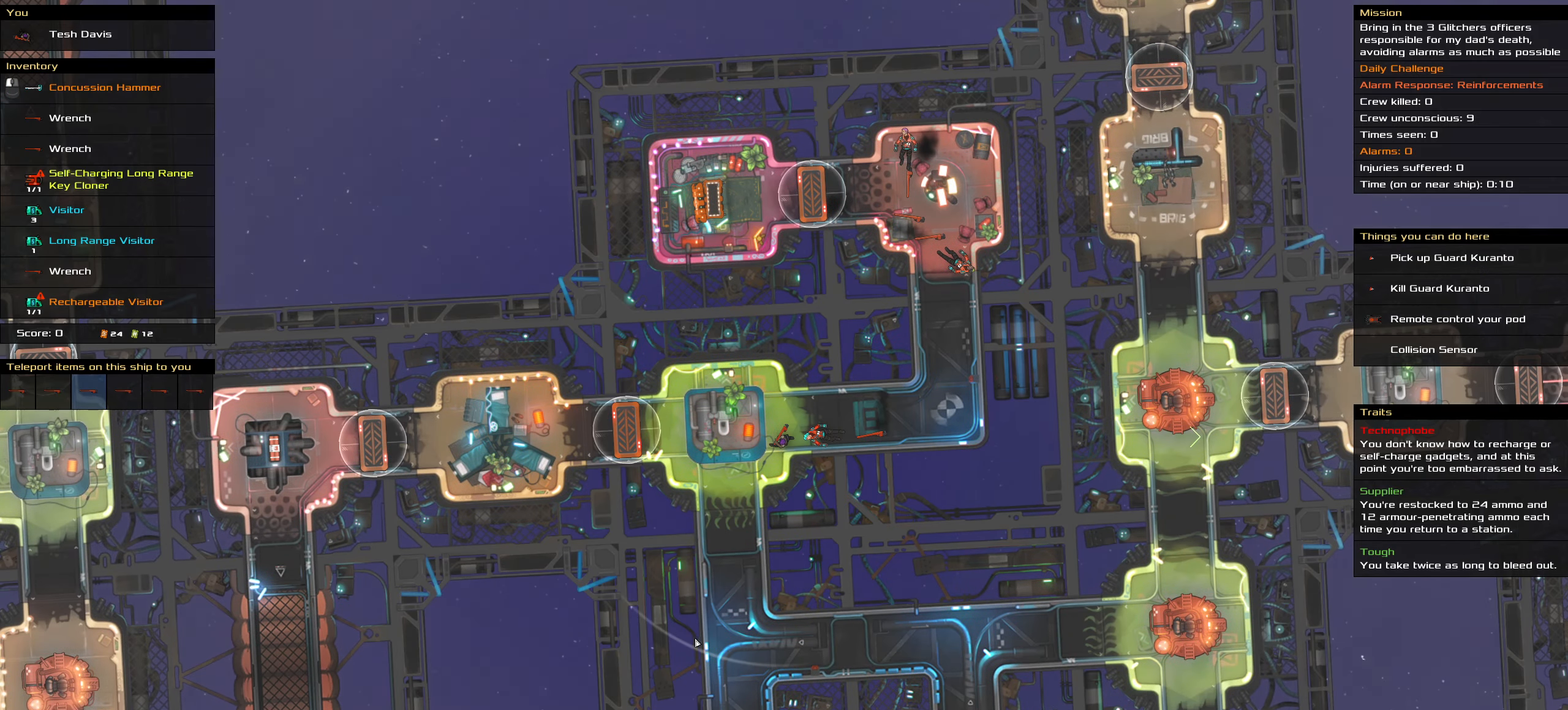
{"keys": [], "mouse": [], "events": [[17, "space", "up"], [150, "t", "down"], [250, "t", "up"]]}